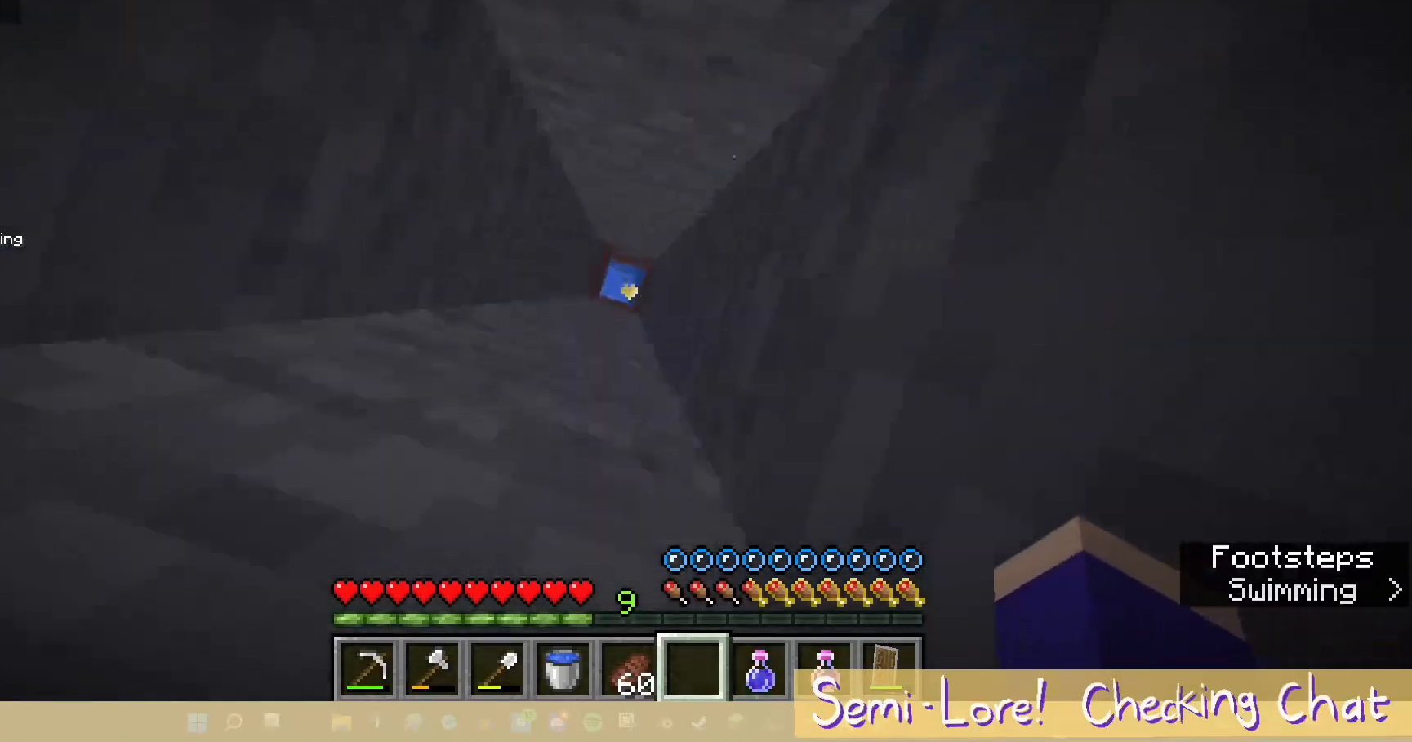
Gameplay with keyboard and mouse; each line is a JSON object with the keys and mouse buttons held at the frame after it. "events" lists presses ("down") and releases ("up") of "a", "d", "s", "w", "mouse_left" and "mouse_right" between this image and that frame as [ms after this image, input, new state], when the widget could be followed in between. "mouse_left", "mouse_right" = the "left", "right" buttons of the "mouse" list. No other keys are recorded. Fast repeated clicks can show as one long hold. Mouse movement is not recorded.
{"keys": ["w"], "mouse": [], "events": []}
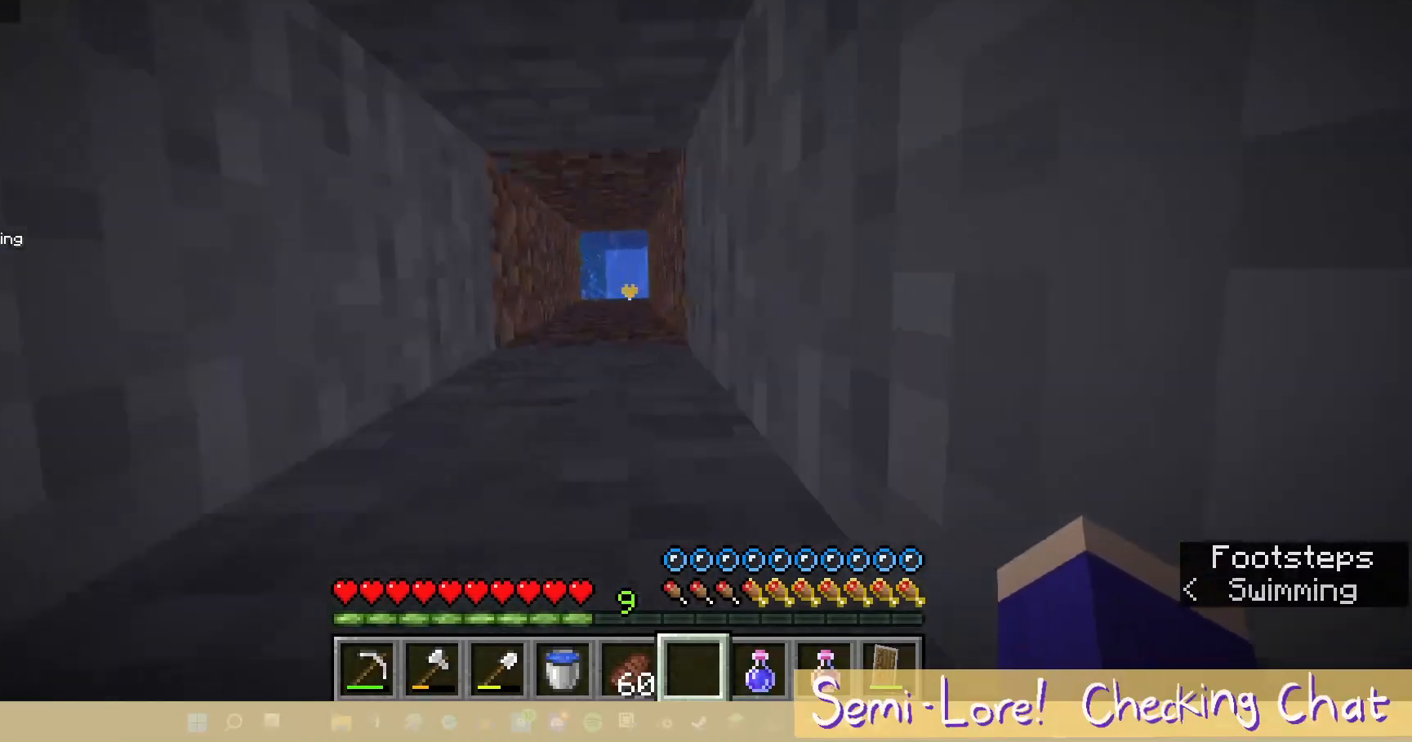
{"keys": ["w"], "mouse": [], "events": []}
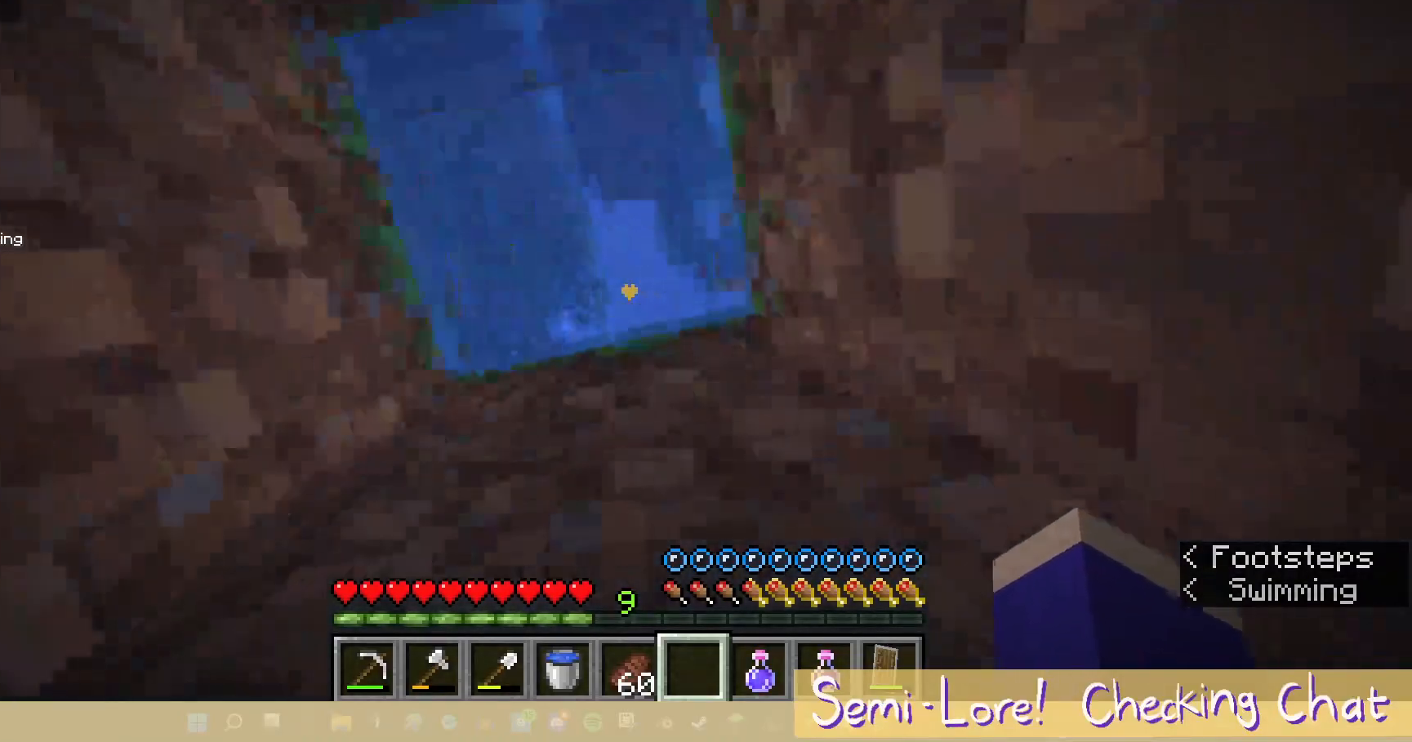
{"keys": ["w"], "mouse": [], "events": []}
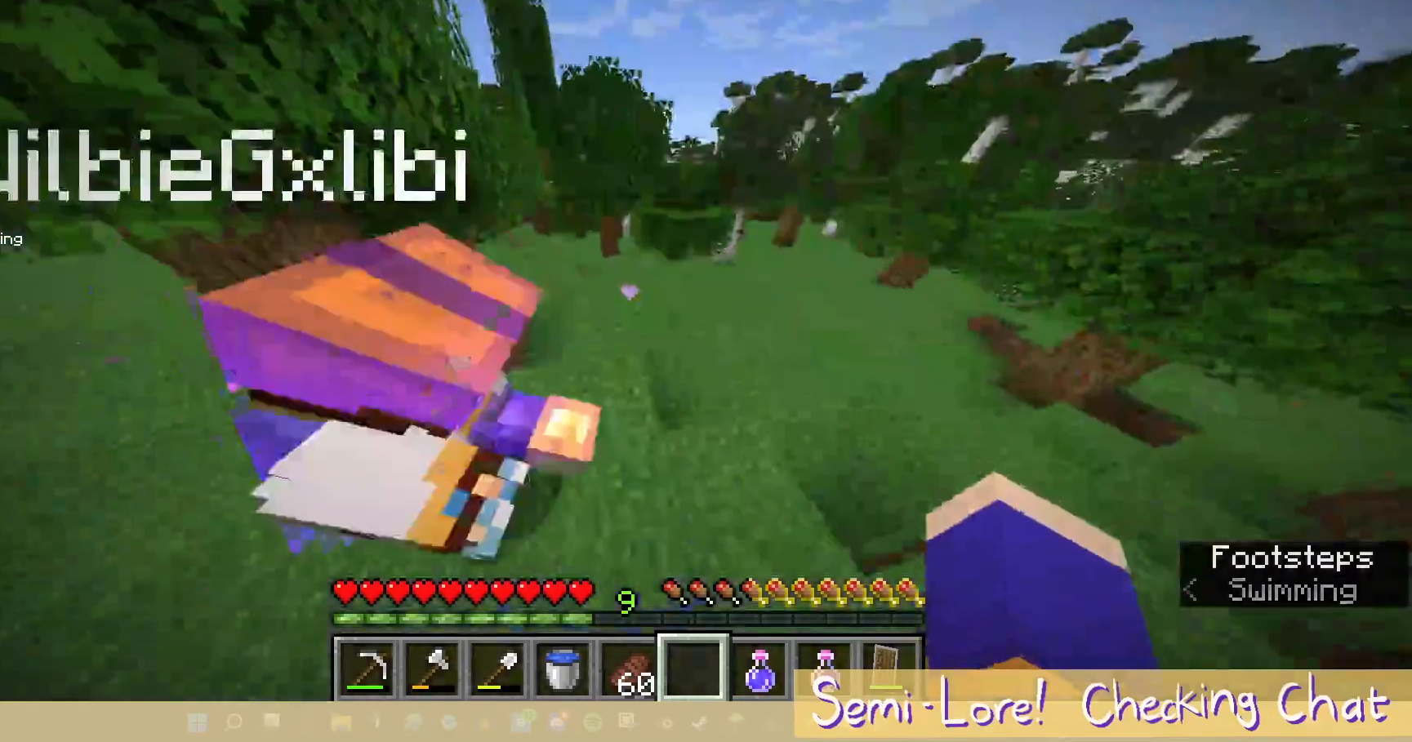
{"keys": [], "mouse": [], "events": [[217, "w", "up"]]}
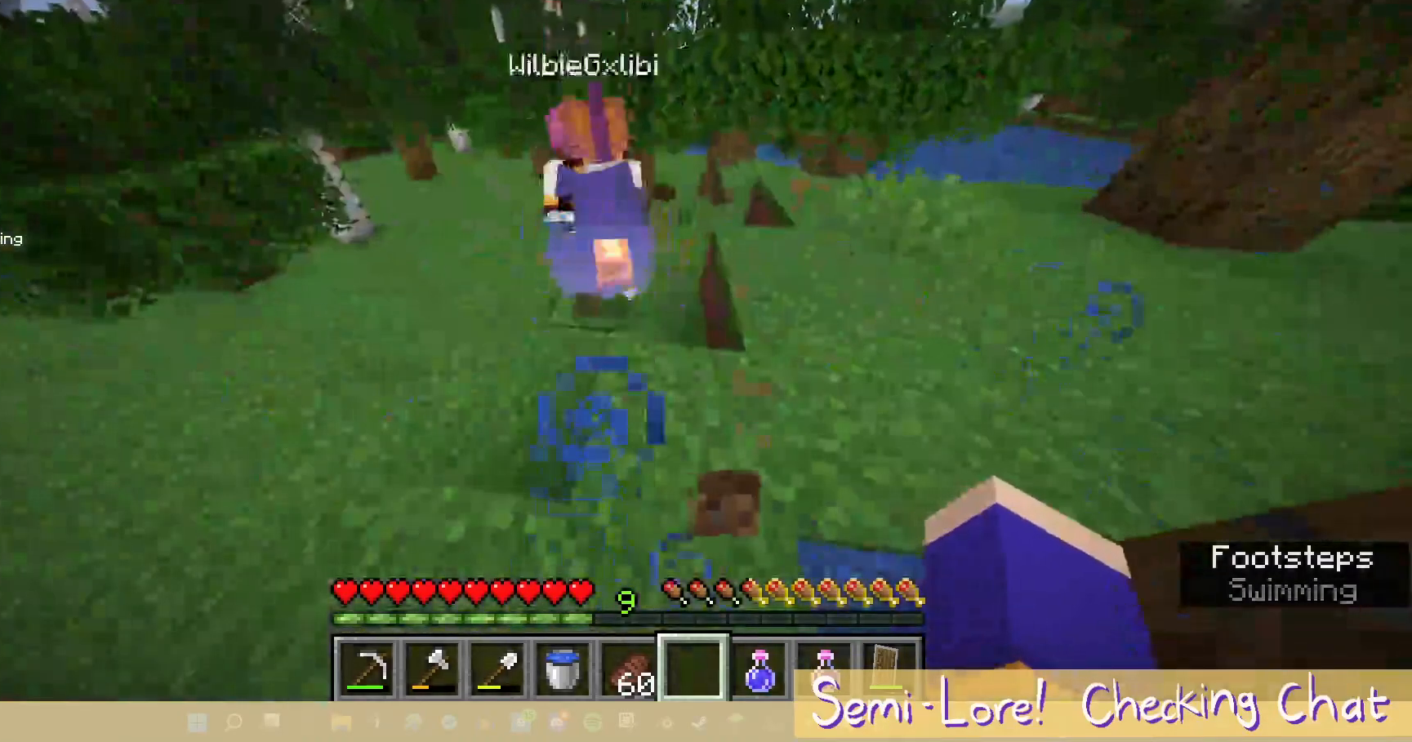
{"keys": ["s"], "mouse": [], "events": [[433, "s", "down"]]}
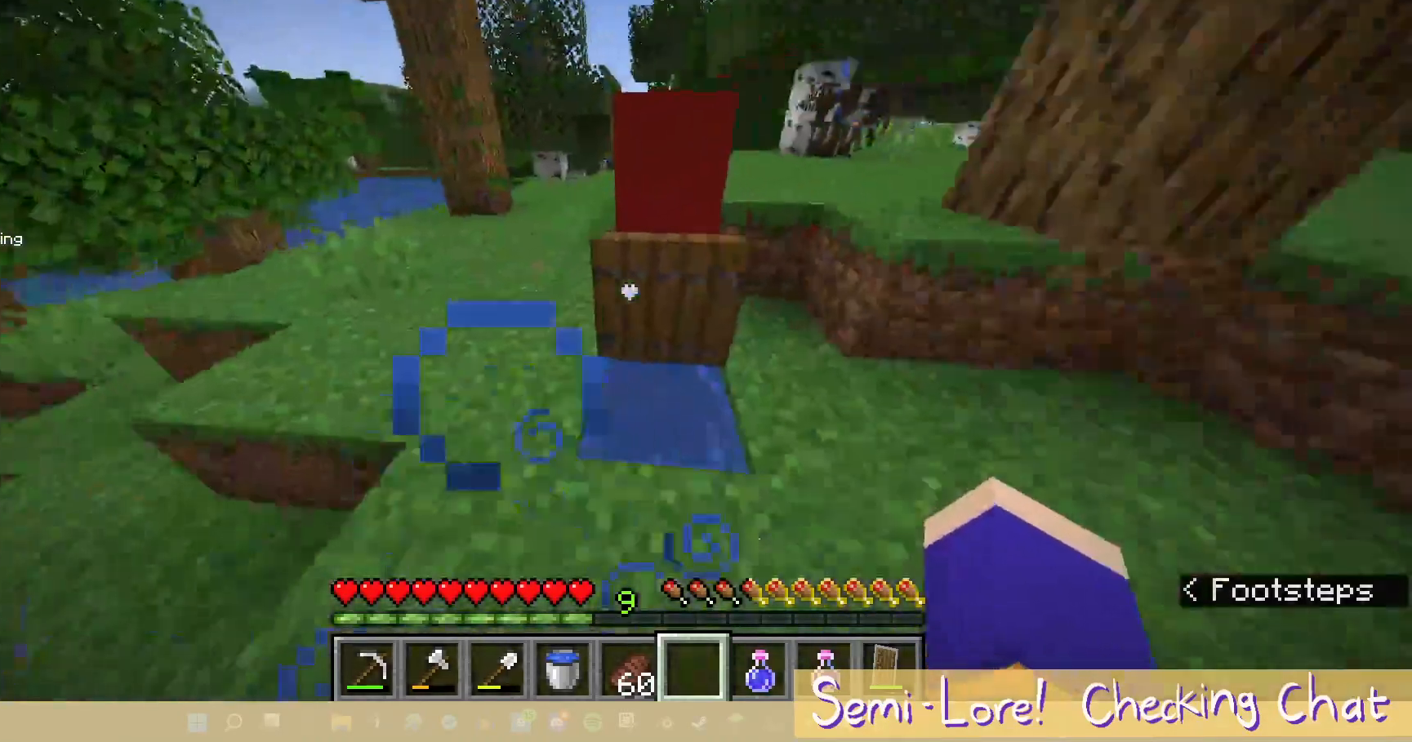
{"keys": ["d"], "mouse": [], "events": [[50, "mouse_right", "down"], [117, "s", "up"], [250, "mouse_right", "up"], [450, "d", "down"]]}
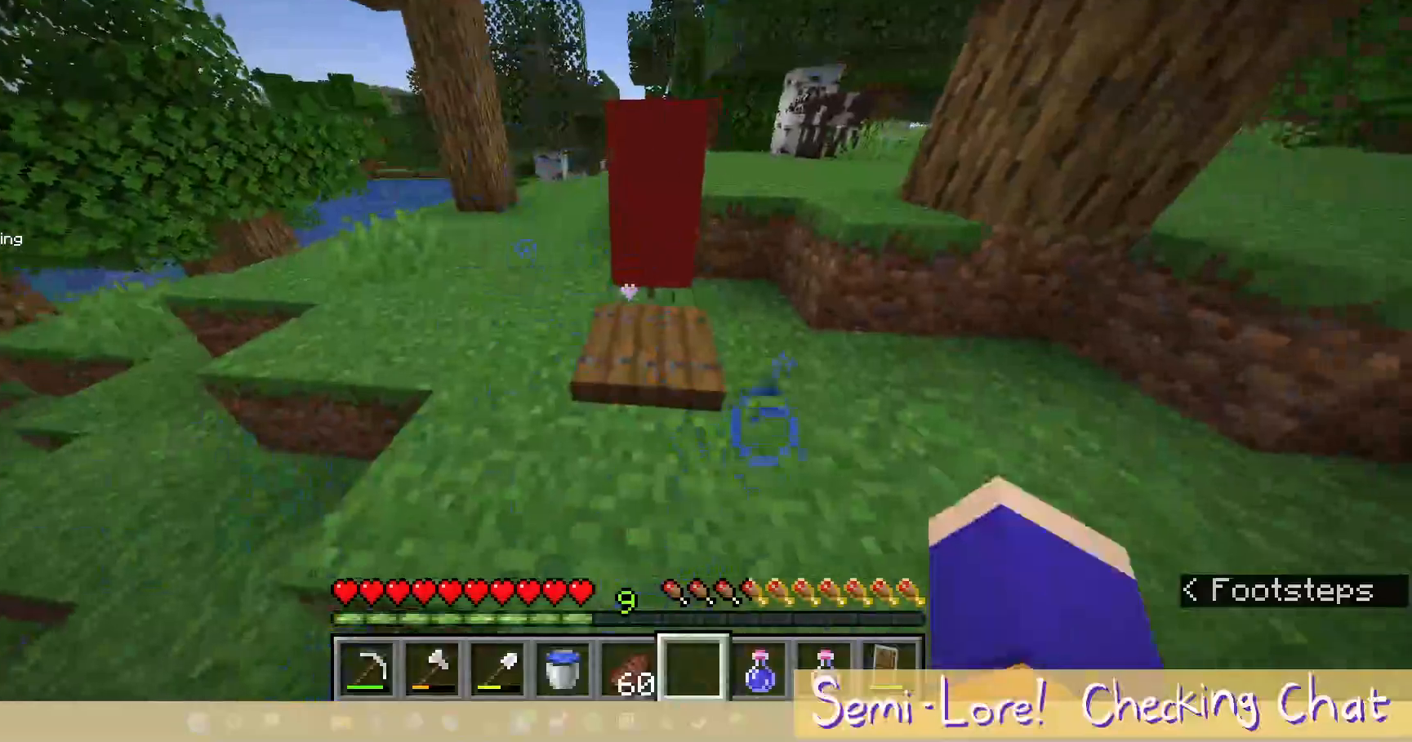
{"keys": ["d", "w"], "mouse": [], "events": [[183, "w", "down"]]}
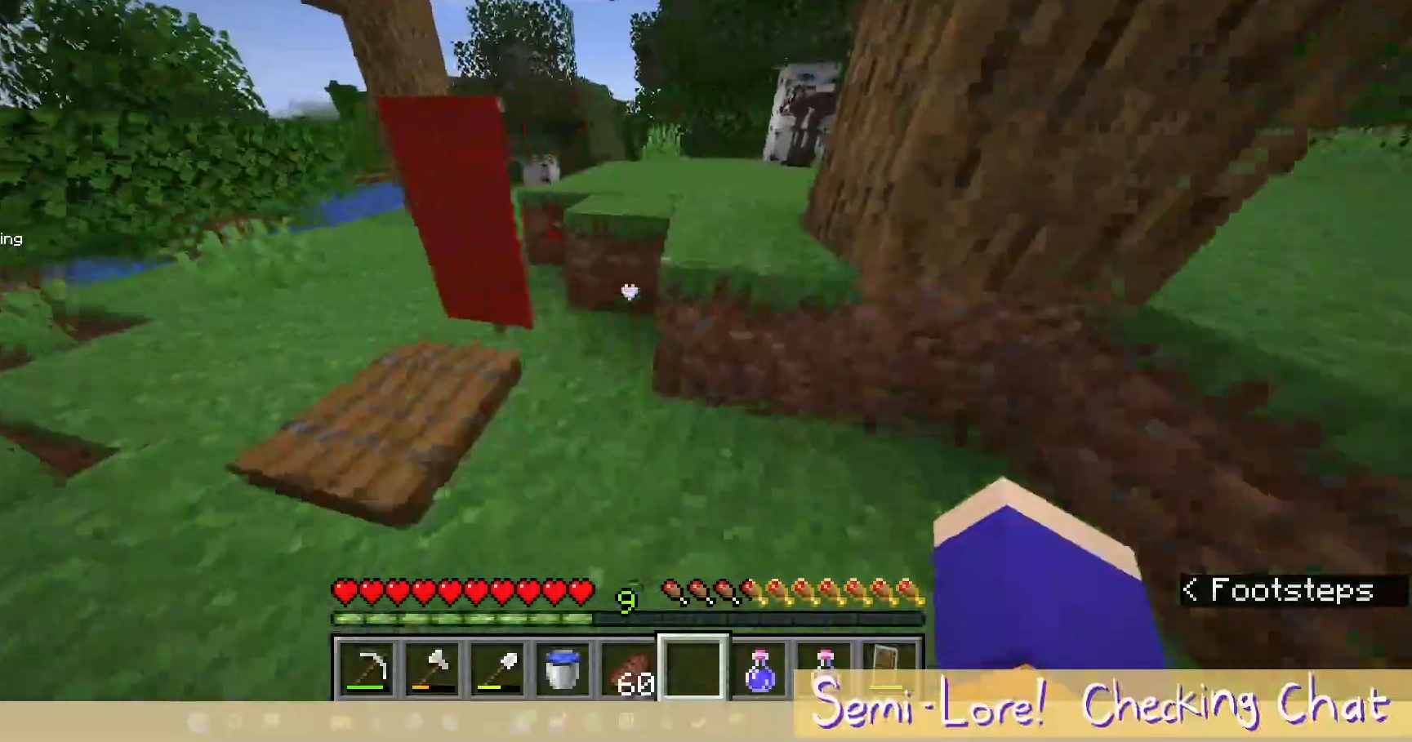
{"keys": [], "mouse": [], "events": [[100, "d", "up"], [367, "w", "up"]]}
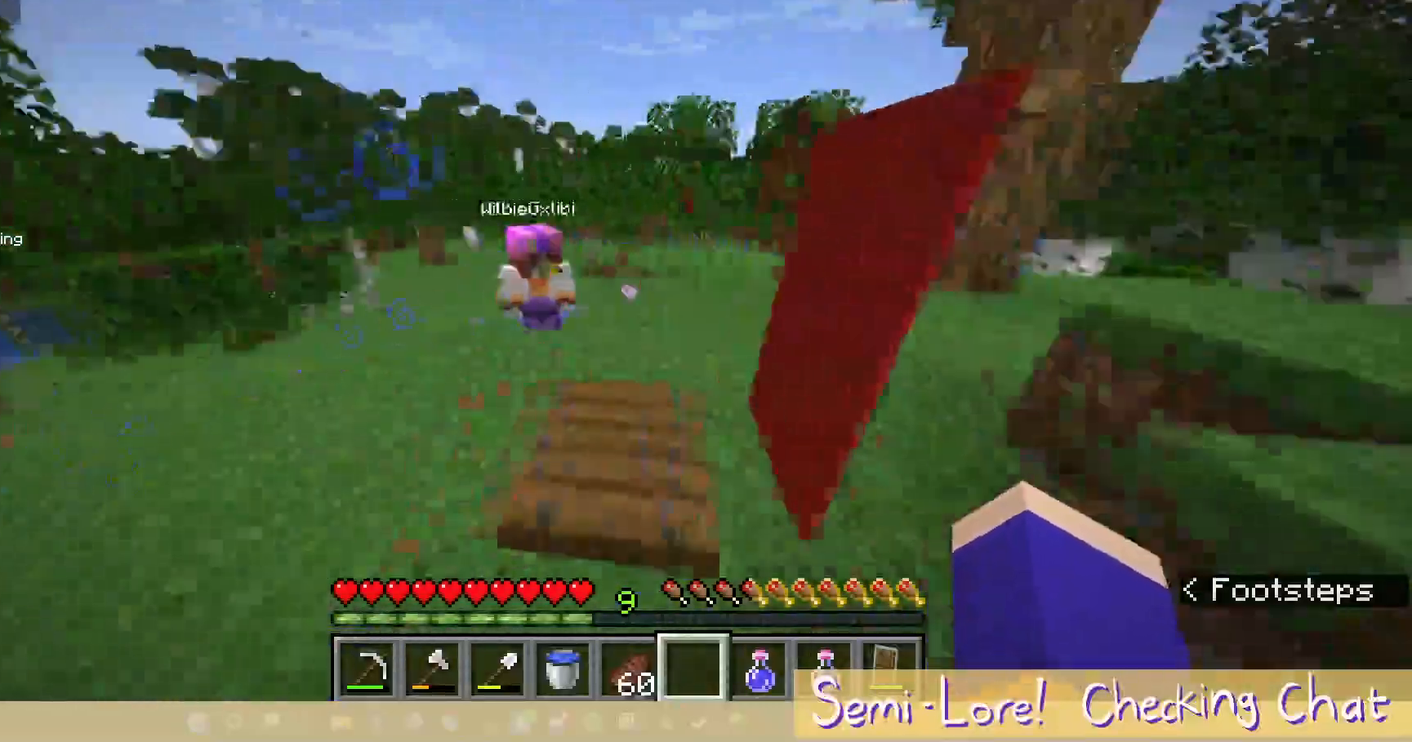
{"keys": ["a"], "mouse": [], "events": [[17, "a", "down"], [233, "a", "up"], [467, "a", "down"]]}
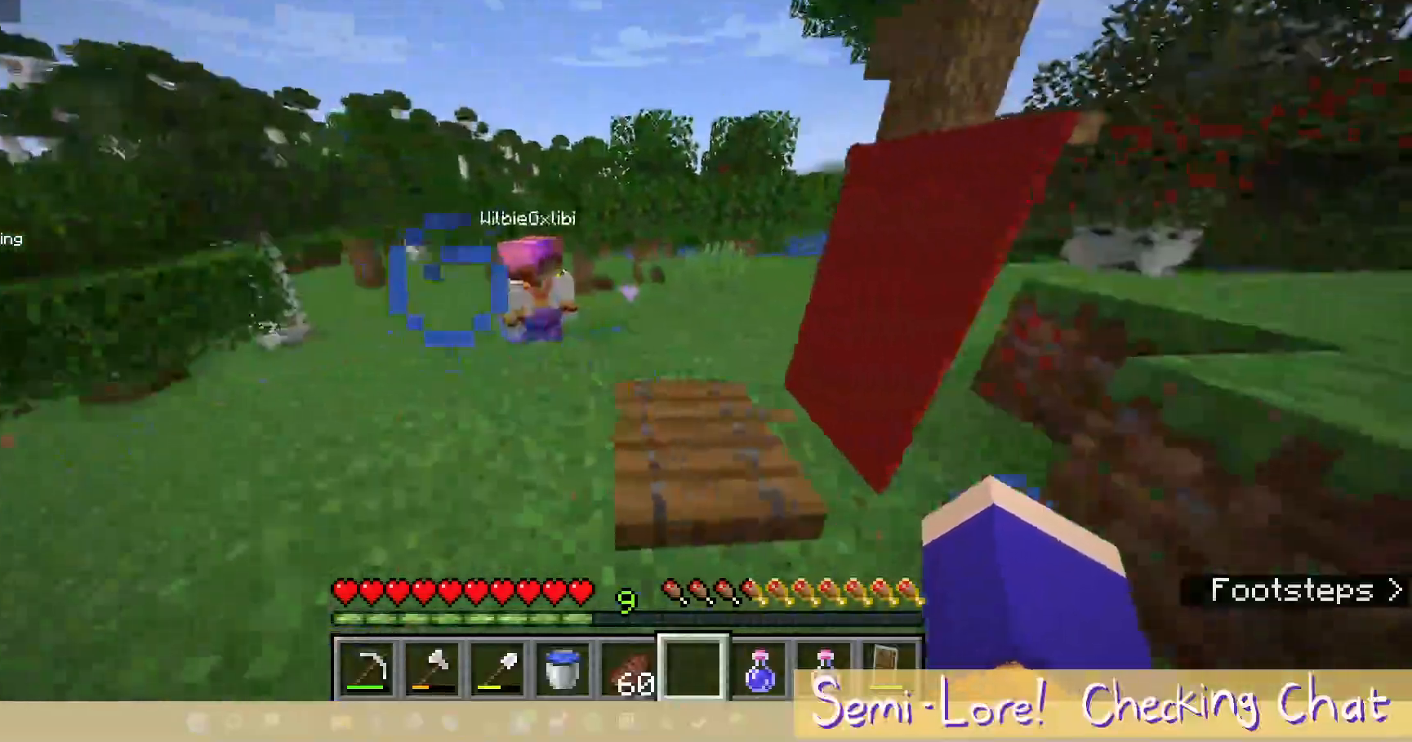
{"keys": ["a"], "mouse": [], "events": []}
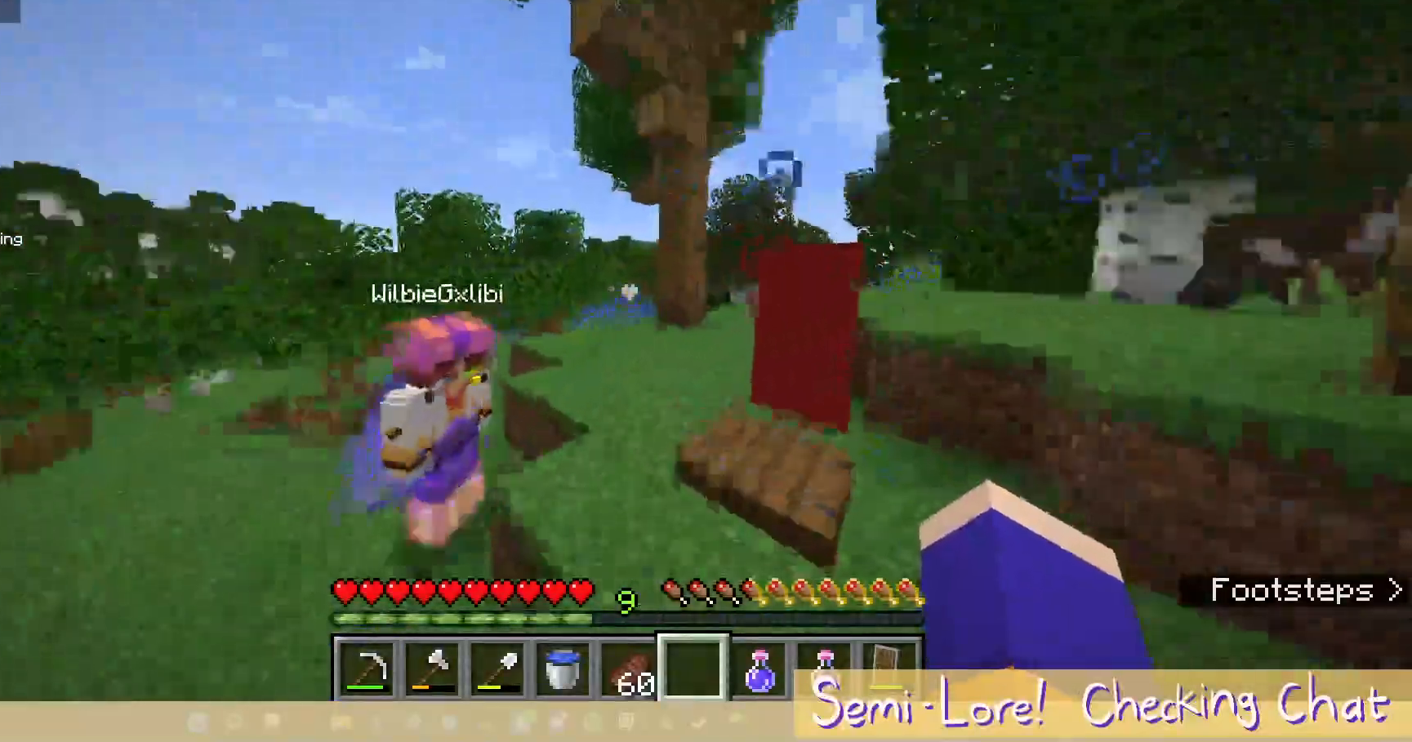
{"keys": [], "mouse": [], "events": [[217, "a", "up"]]}
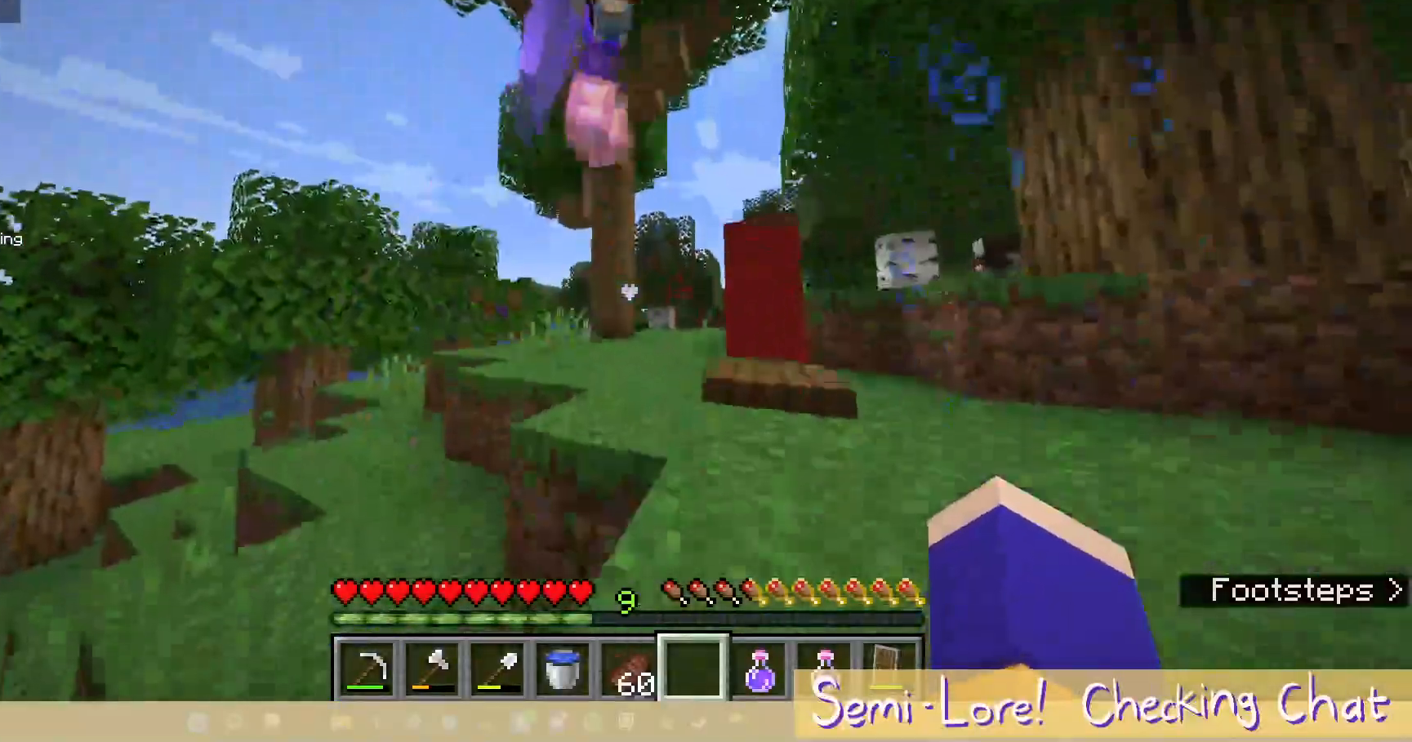
{"keys": [], "mouse": [], "events": []}
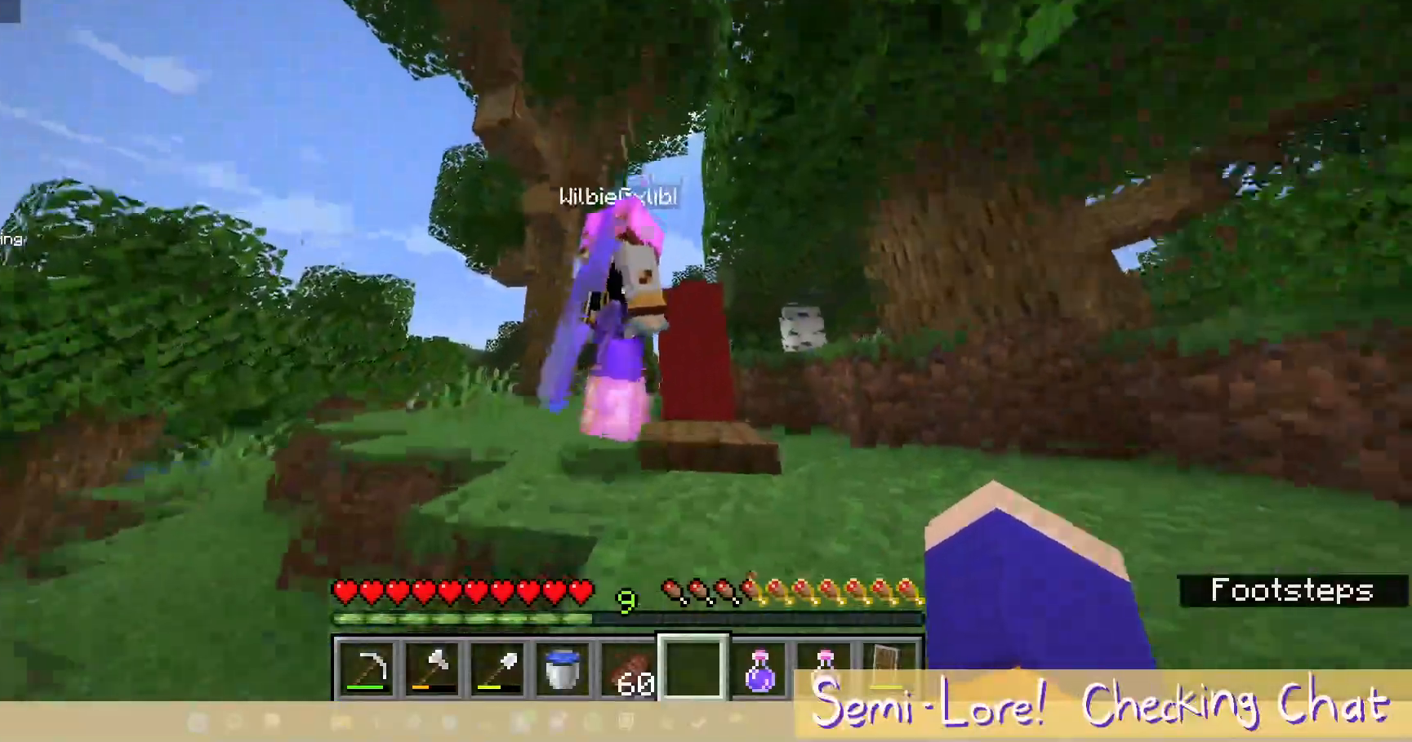
{"keys": ["a", "w"], "mouse": [], "events": [[33, "w", "down"], [50, "a", "down"]]}
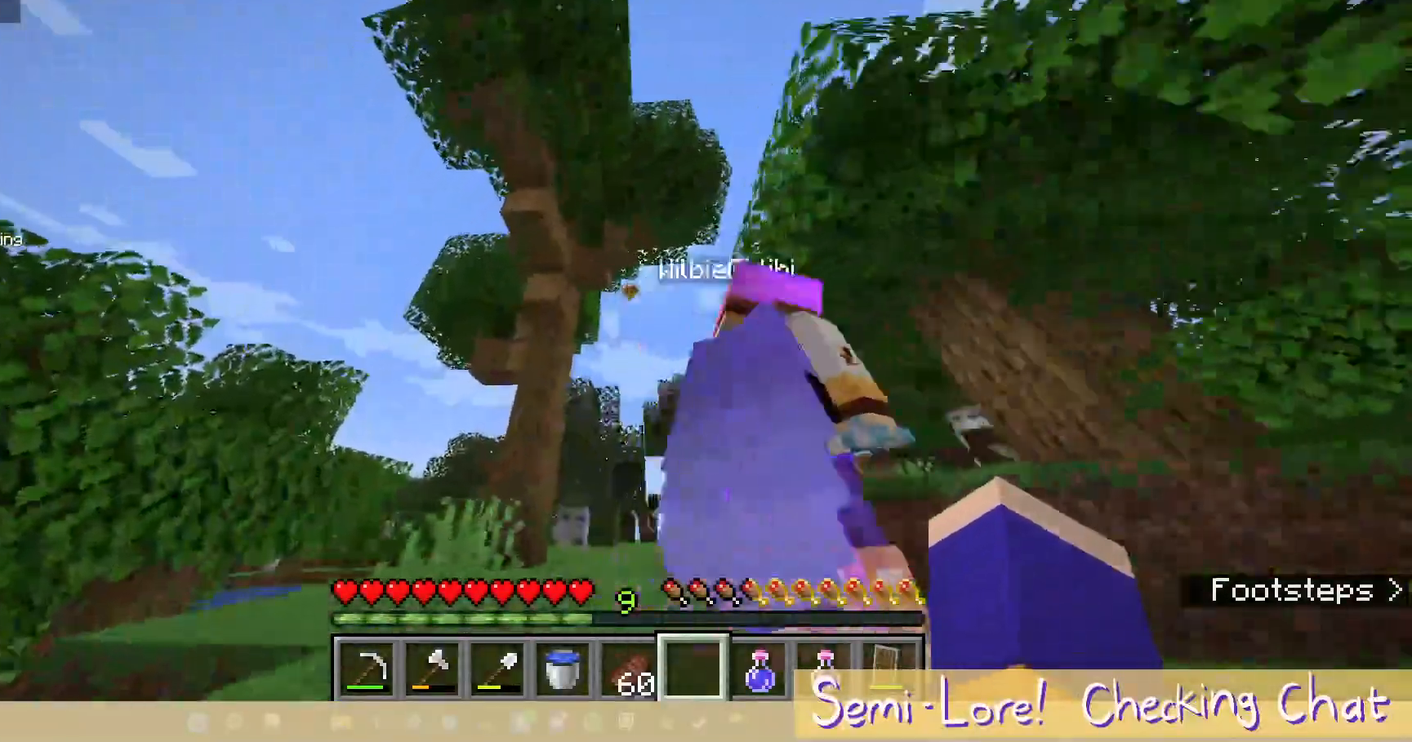
{"keys": ["a", "w"], "mouse": [], "events": []}
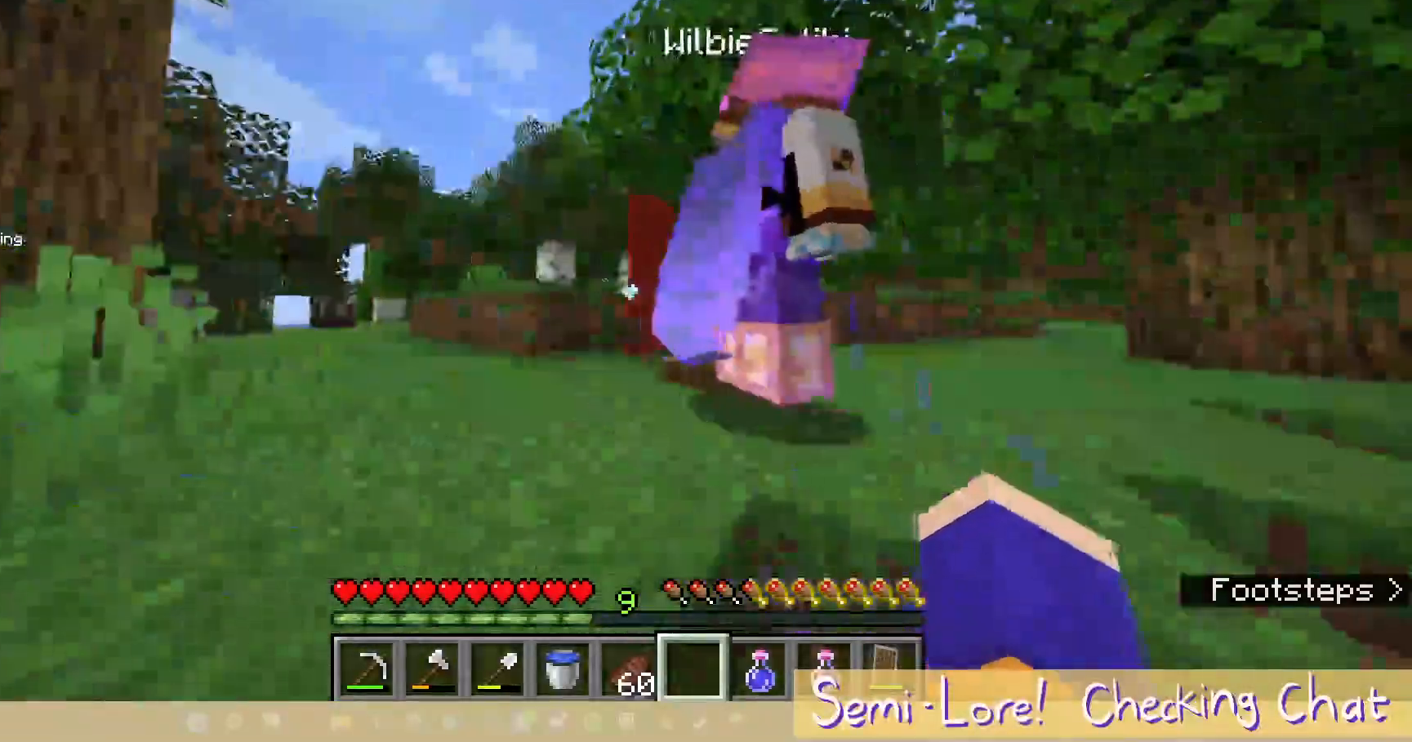
{"keys": ["a", "w"], "mouse": [], "events": []}
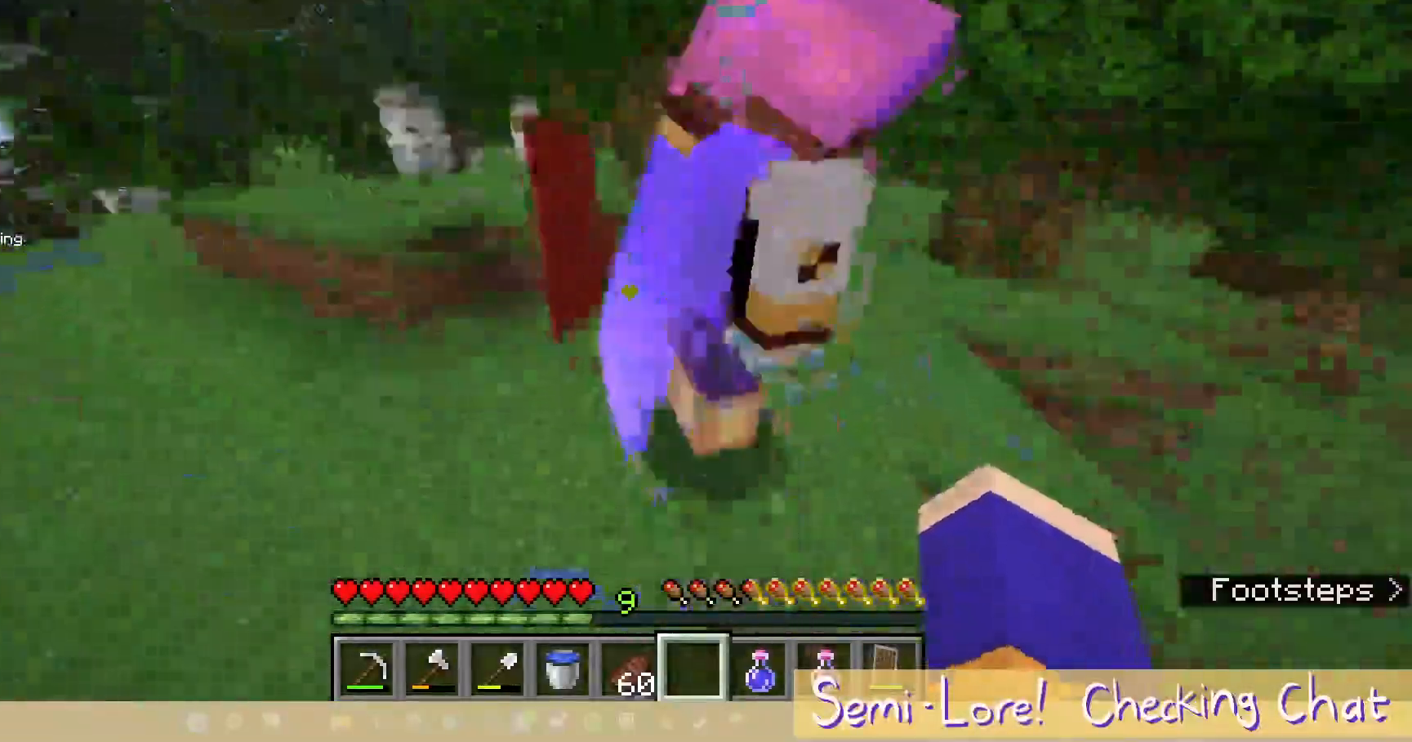
{"keys": ["a", "w"], "mouse": [], "events": []}
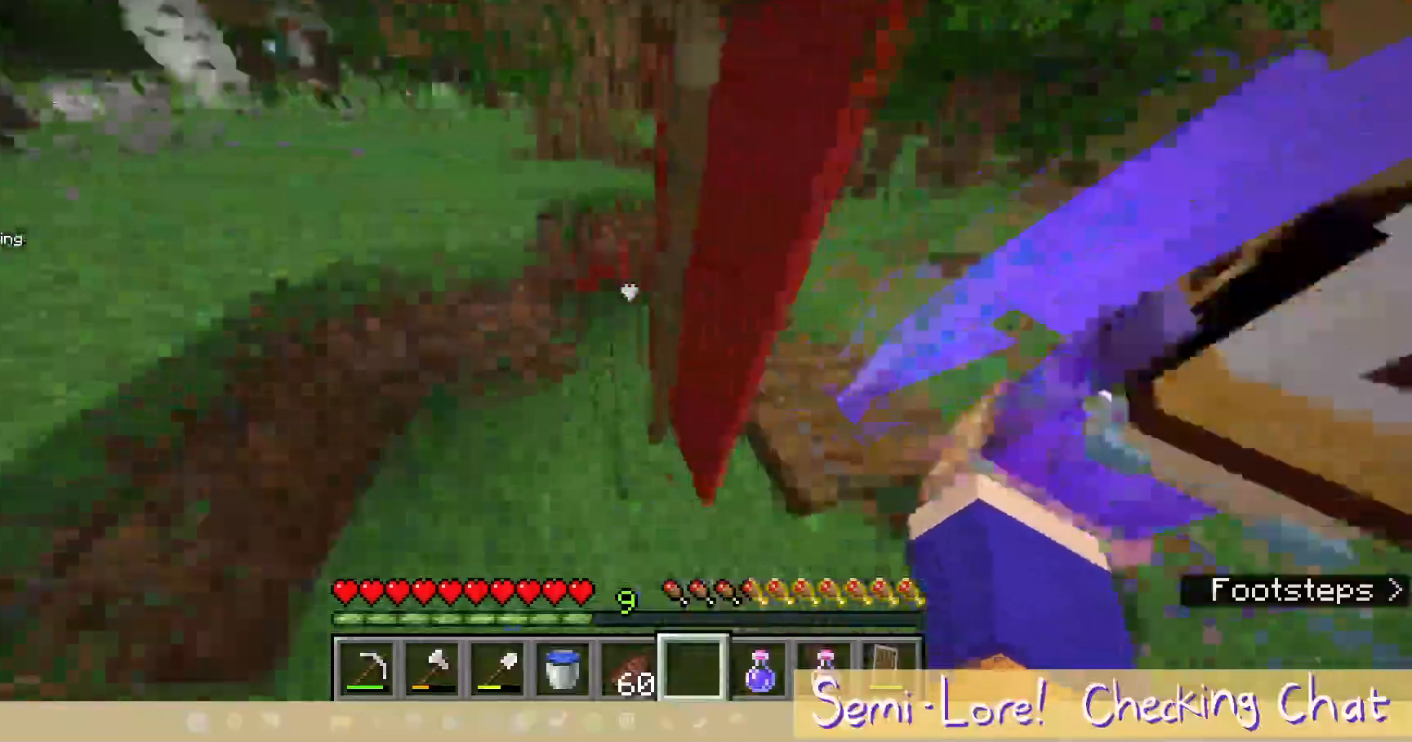
{"keys": ["d"], "mouse": [], "events": [[33, "a", "up"], [67, "w", "up"], [367, "d", "down"]]}
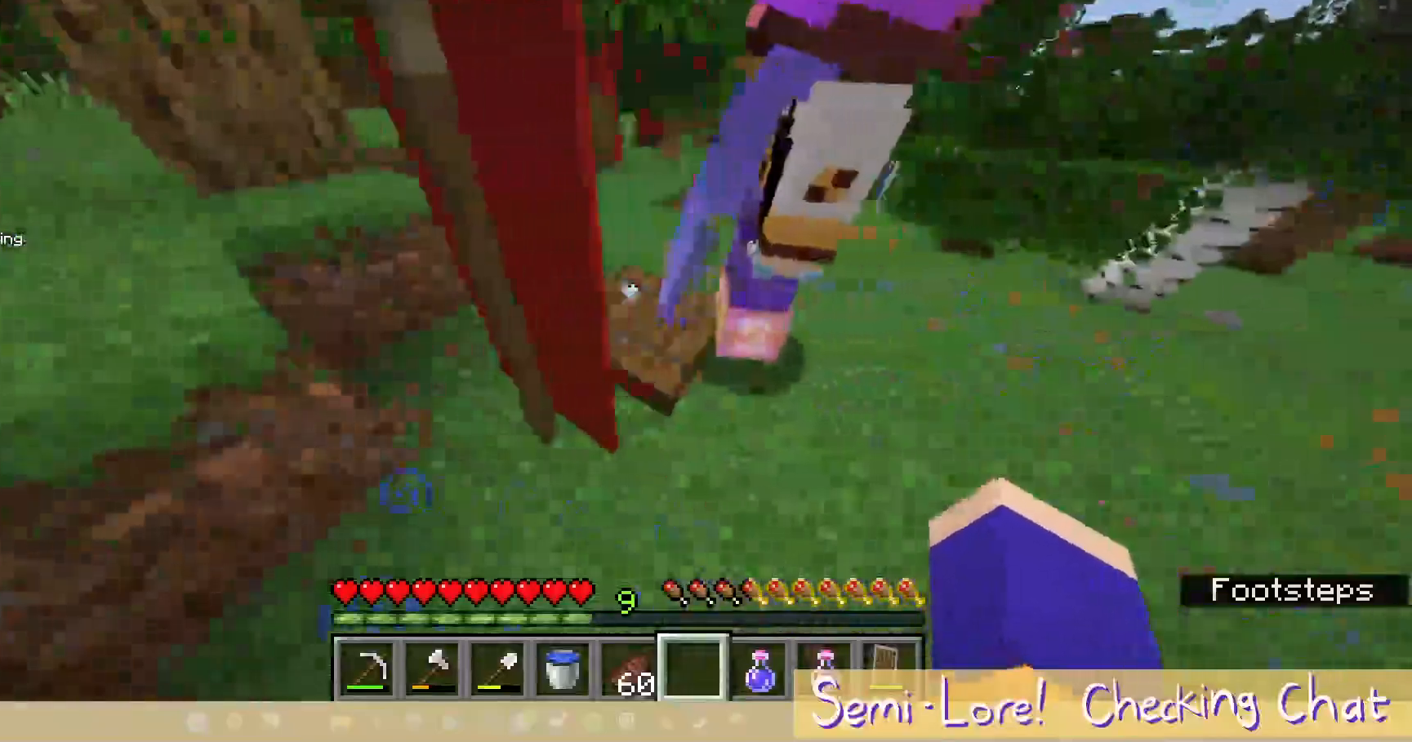
{"keys": ["d"], "mouse": [], "events": [[233, "d", "up"], [350, "d", "down"]]}
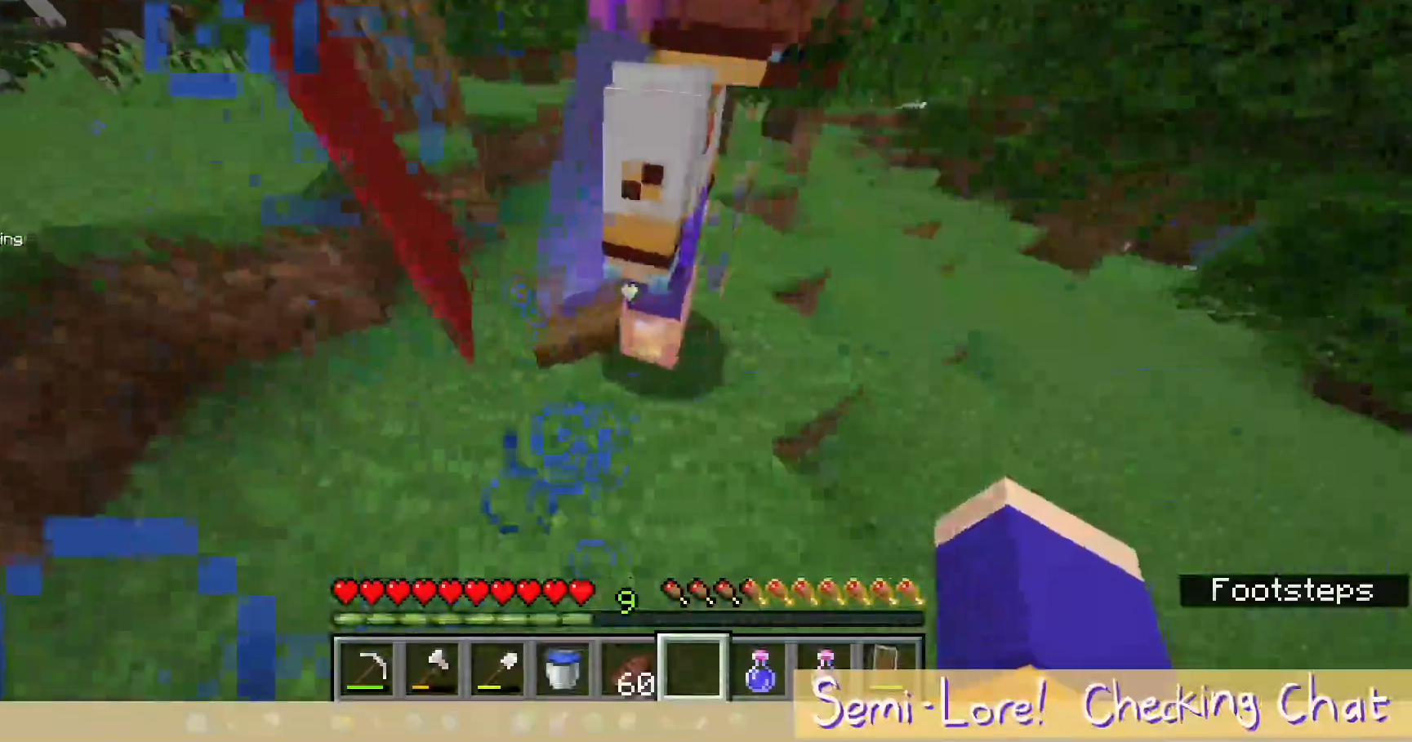
{"keys": ["d"], "mouse": [], "events": []}
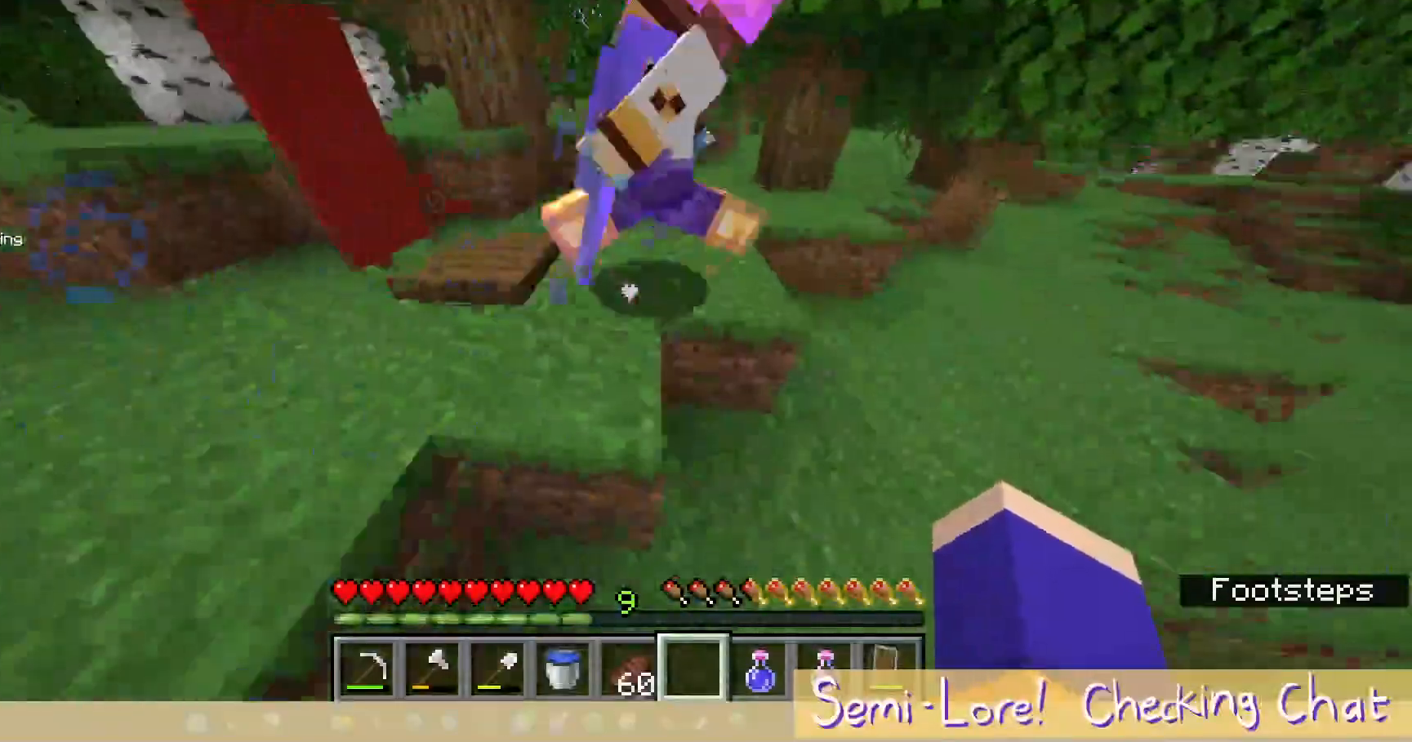
{"keys": [], "mouse": [], "events": [[33, "d", "up"]]}
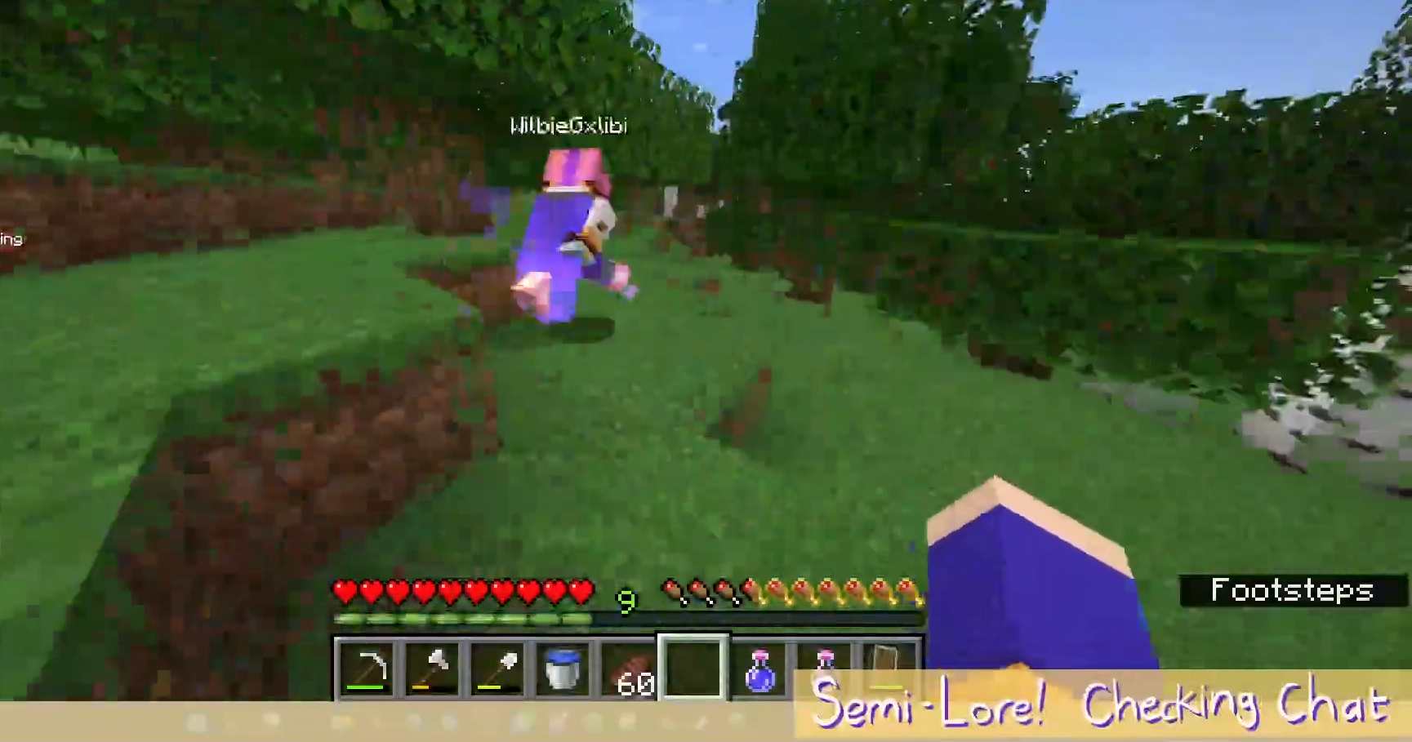
{"keys": ["w"], "mouse": [], "events": [[67, "w", "down"]]}
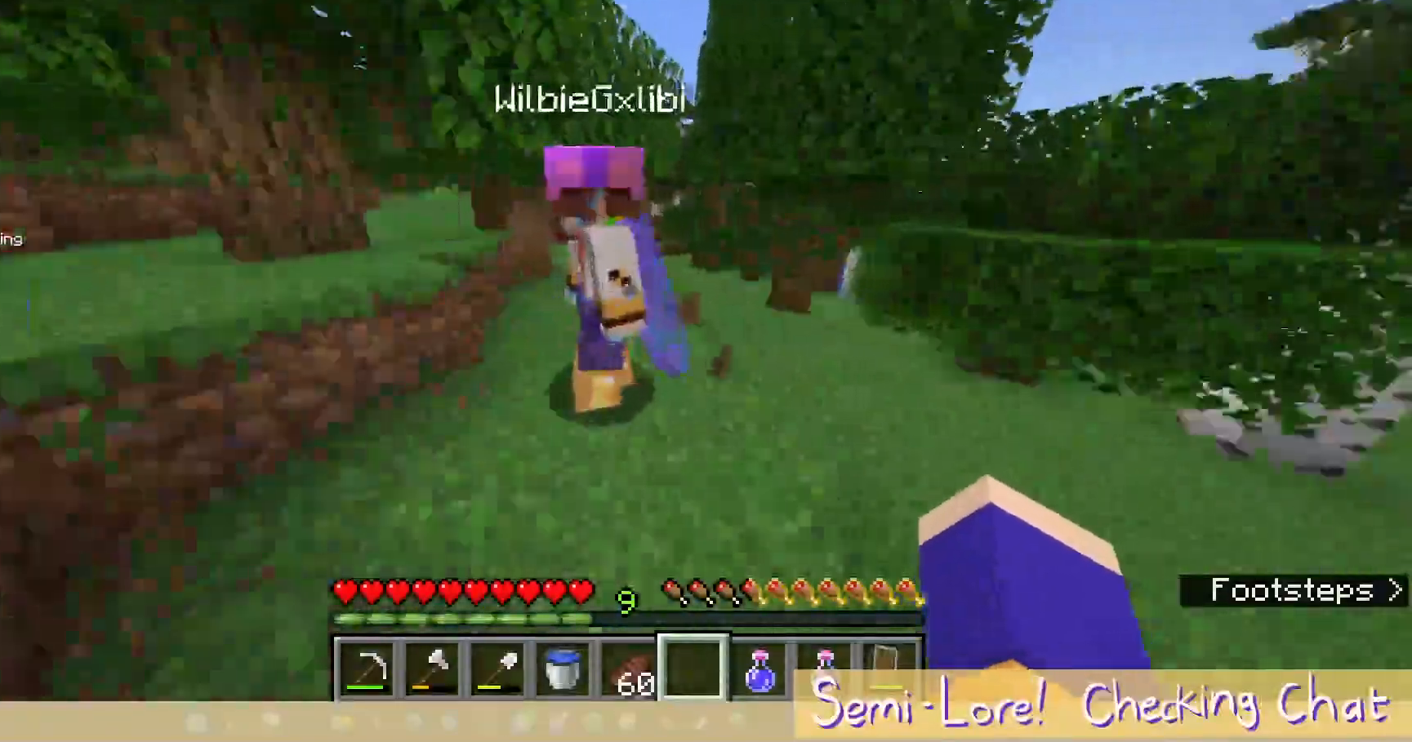
{"keys": [], "mouse": [], "events": [[133, "w", "up"]]}
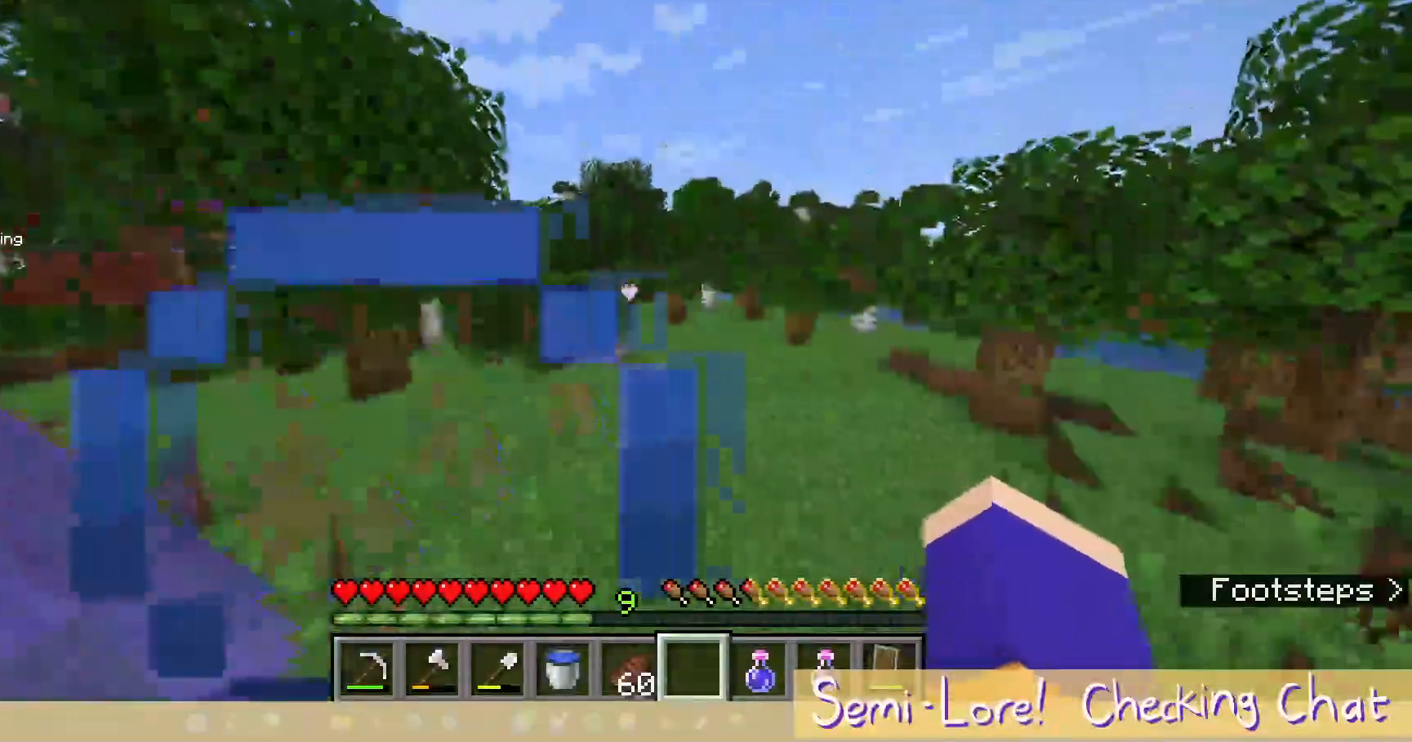
{"keys": ["d", "w"], "mouse": []}
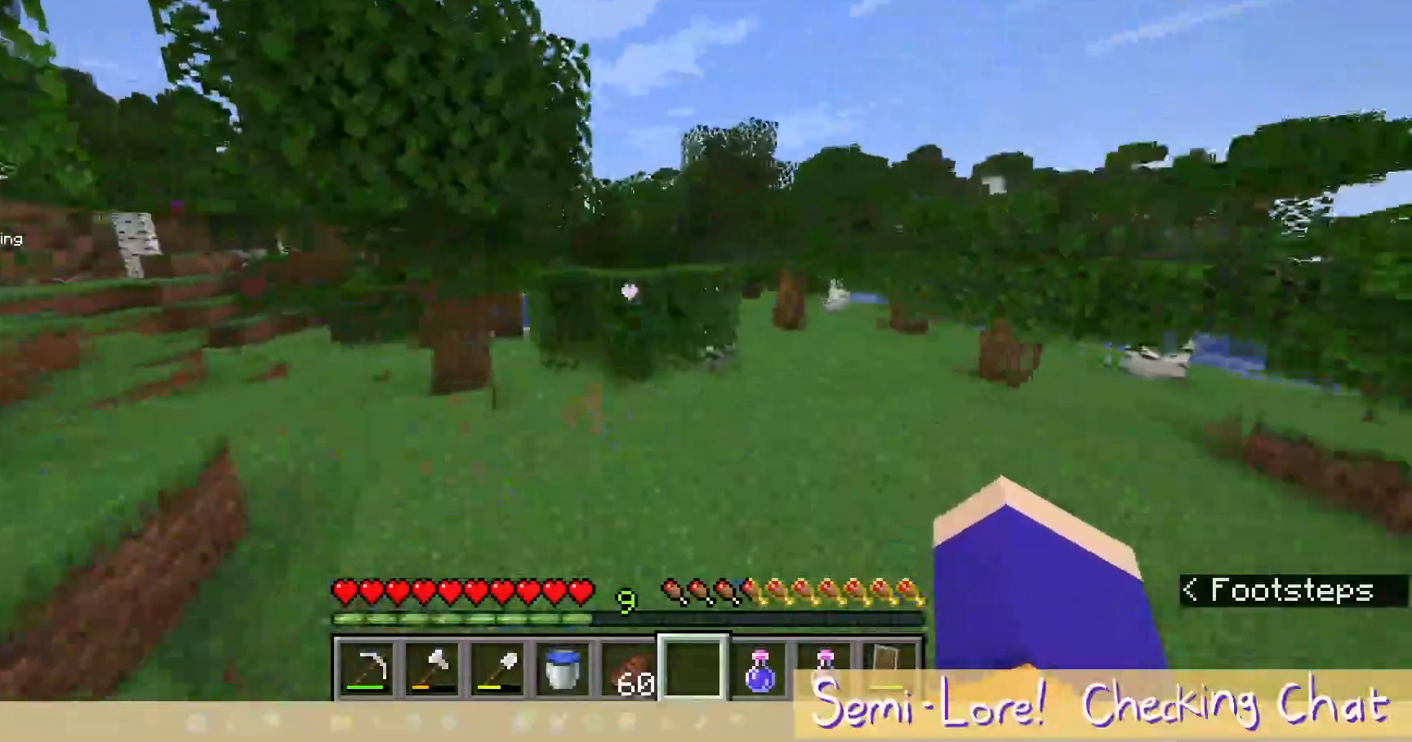
{"keys": ["d"], "mouse": [], "events": [[267, "w", "up"]]}
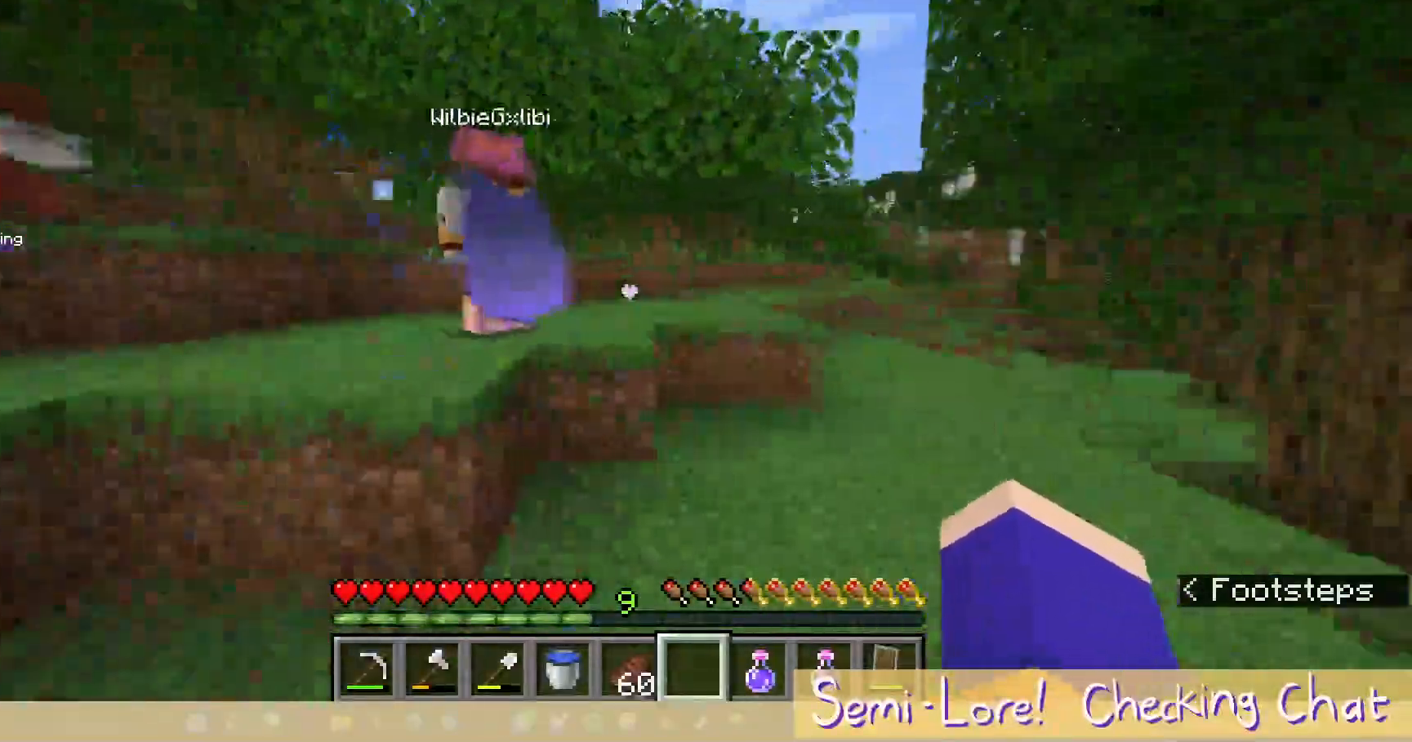
{"keys": ["w"], "mouse": [], "events": [[267, "d", "up"], [267, "w", "down"]]}
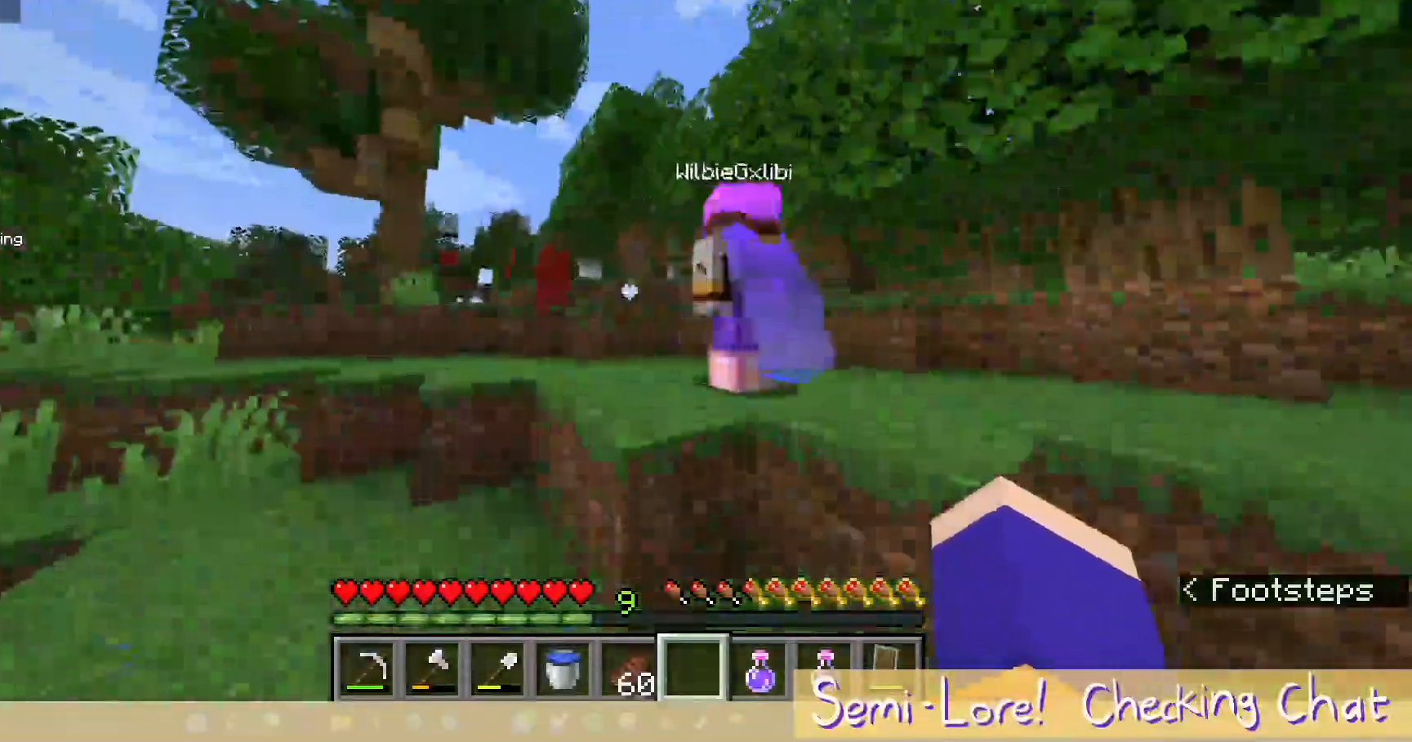
{"keys": [], "mouse": [], "events": [[367, "w", "up"]]}
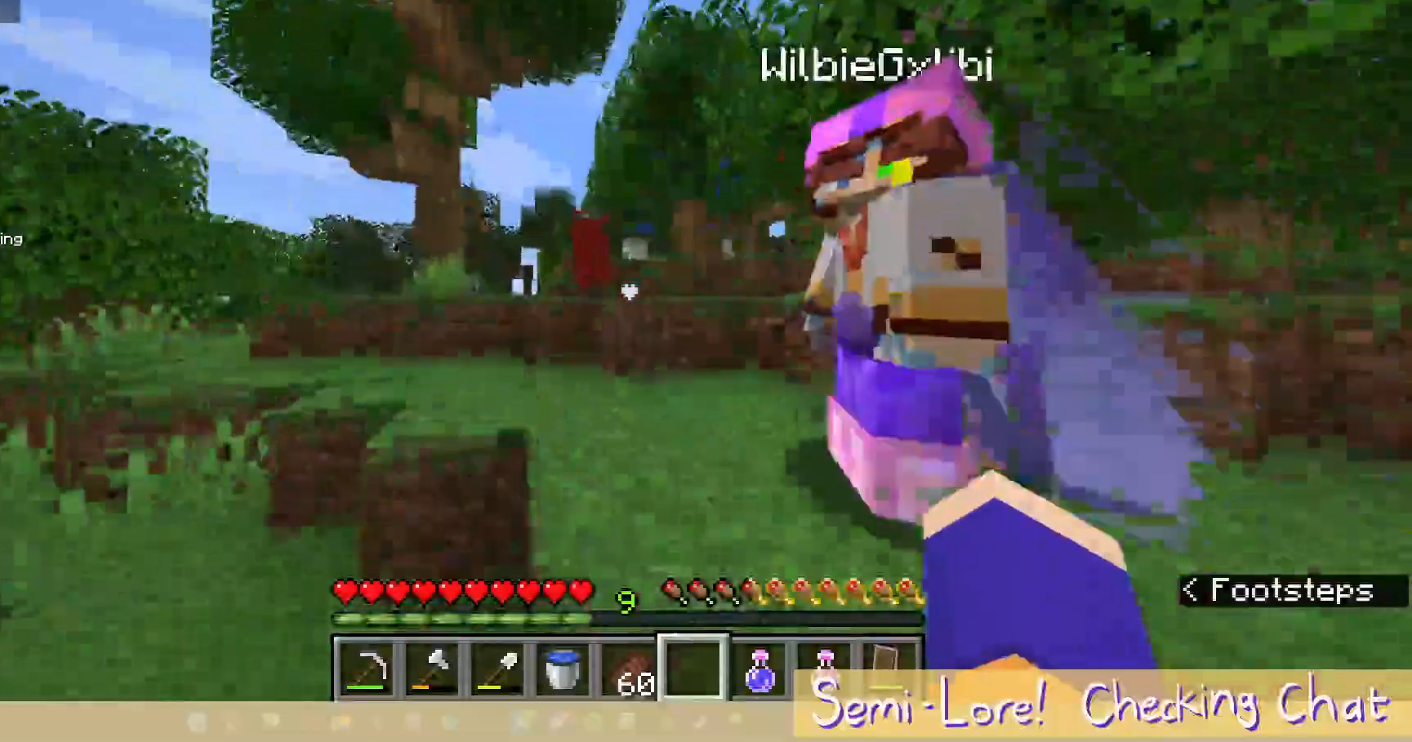
{"keys": [], "mouse": [], "events": [[67, "w", "down"], [367, "w", "up"]]}
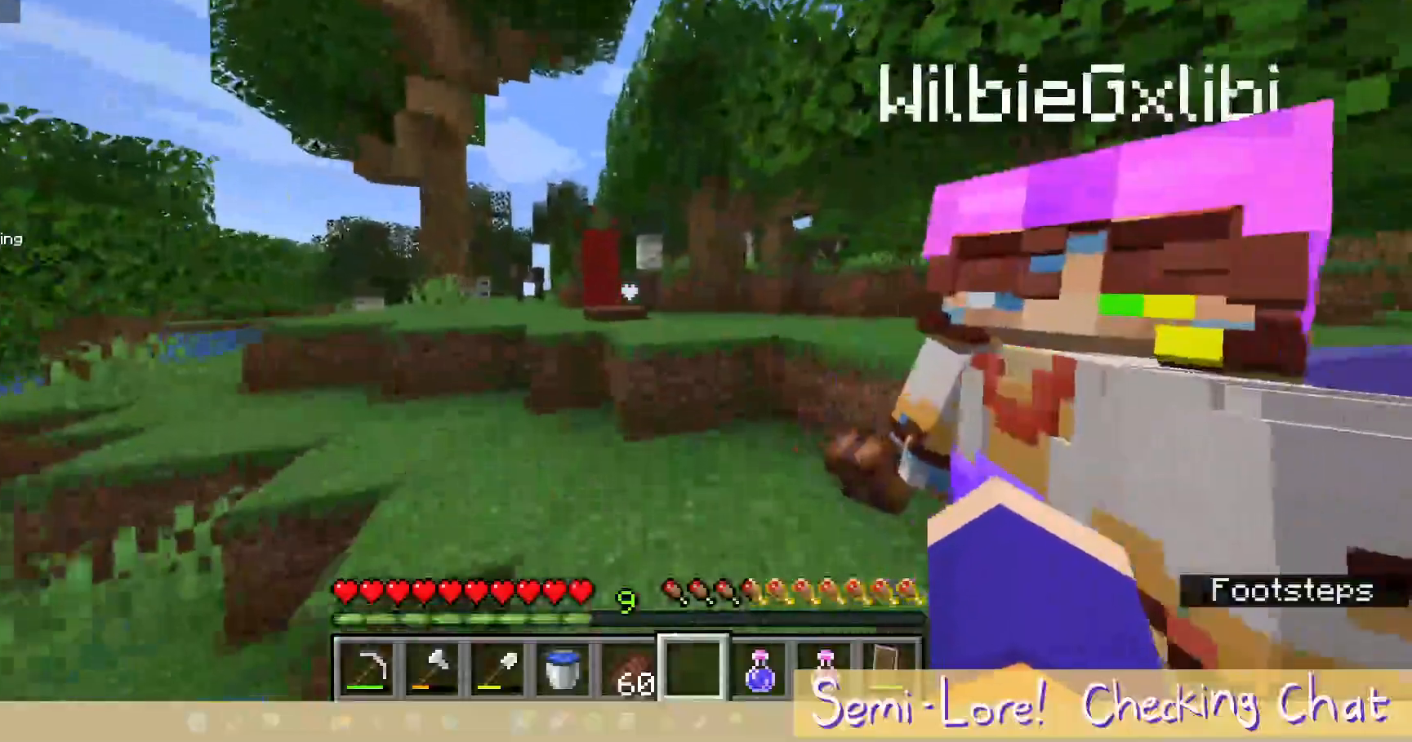
{"keys": [], "mouse": [], "events": [[150, "s", "down"], [433, "s", "up"]]}
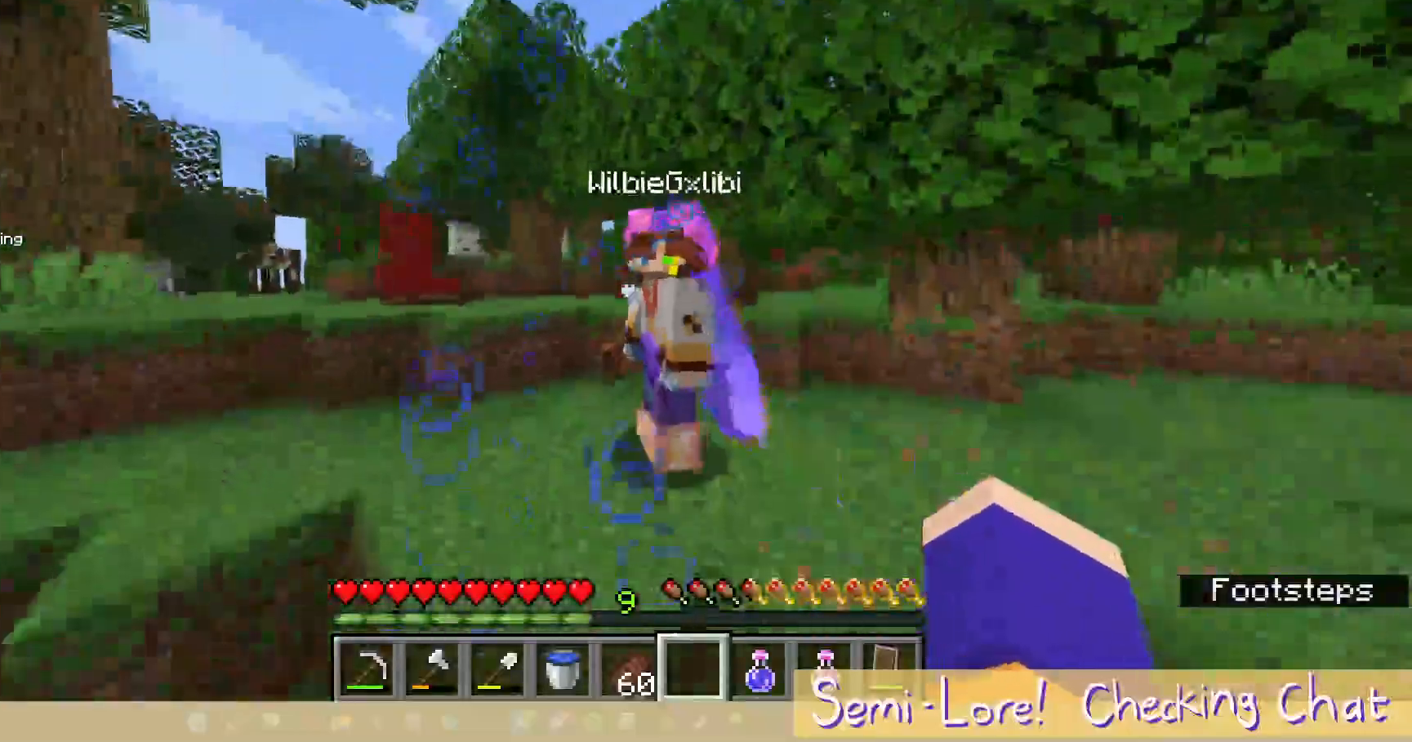
{"keys": [], "mouse": [], "events": [[150, "s", "down"], [417, "s", "up"]]}